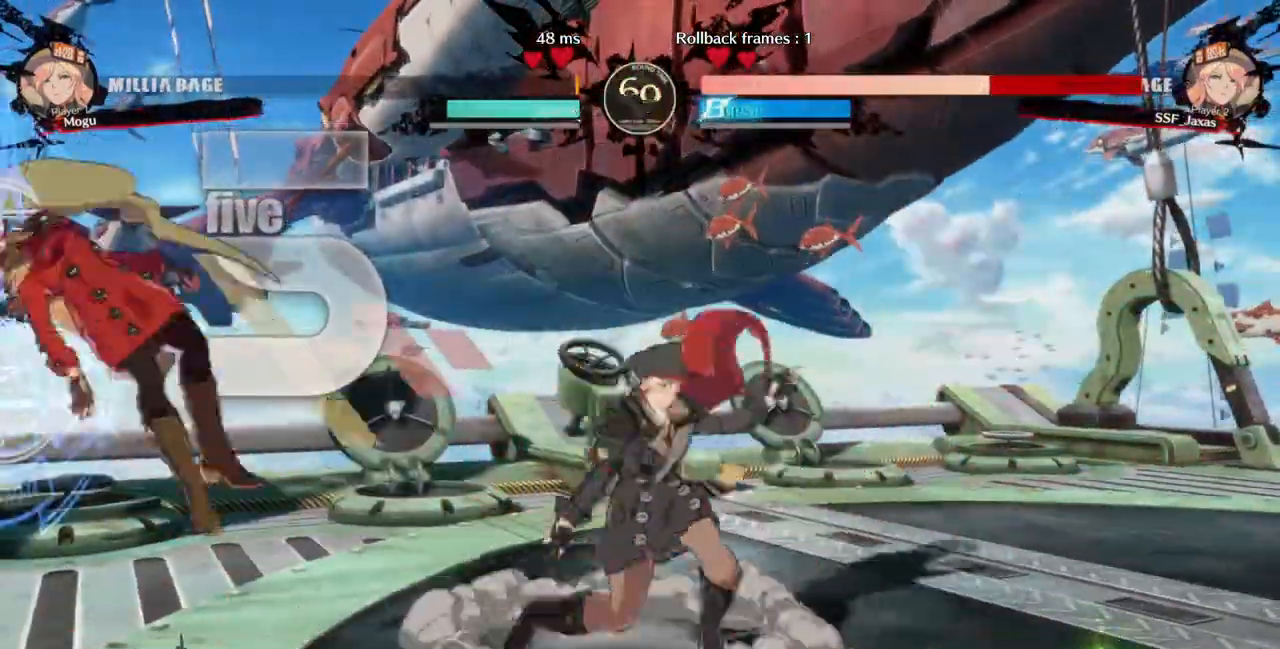
Gameplay with a controller (arcade stick); each line is a JSON object with the inputs held at the frame after it (dt_ms = milliseconds from this image to that frame). "events" lists button and stick changes between this image and that frame as [ms after this image, input, new state], when the widget could be followed in between. Not read: L3 R3 SELECT START.
{"dt_ms": 500, "buttons": ["DPAD_DOWN", "DPAD_LEFT"], "events": [[33, "R1", "up"], [33, "TRIANGLE", "up"], [67, "SQUARE", "up"]]}
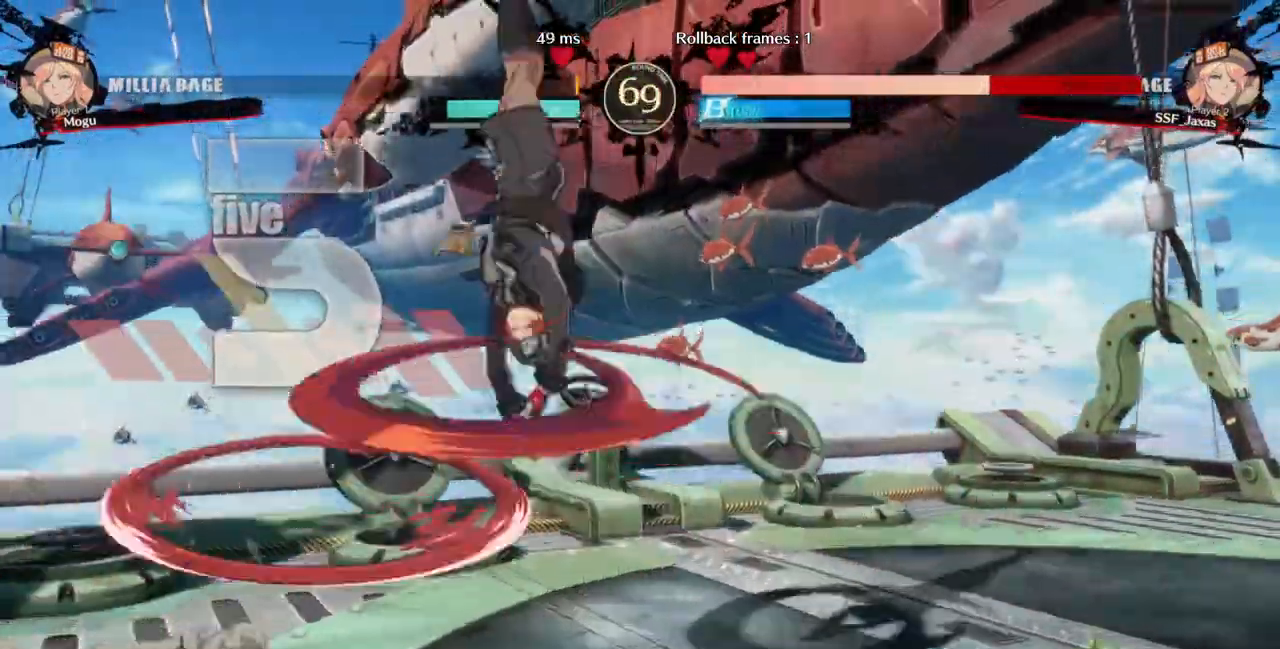
{"dt_ms": 500, "buttons": ["DPAD_LEFT"], "events": [[200, "DPAD_DOWN", "up"]]}
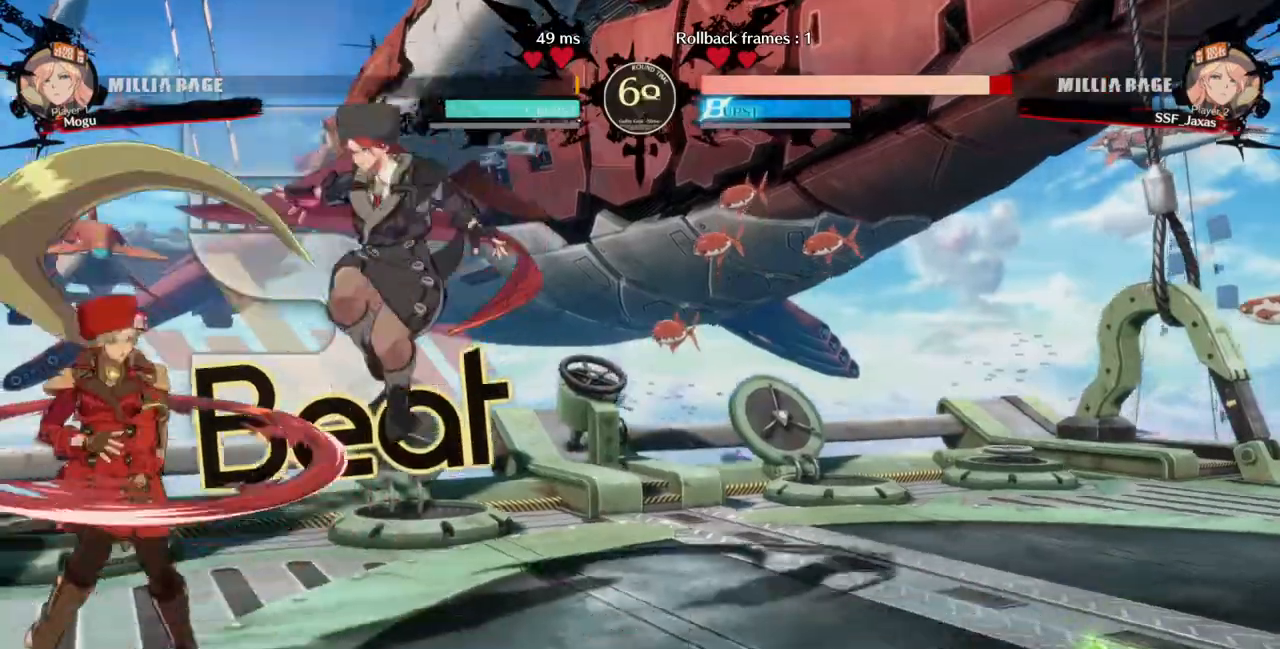
{"dt_ms": 500, "buttons": ["DPAD_DOWN", "DPAD_LEFT"], "events": [[267, "DPAD_DOWN", "down"]]}
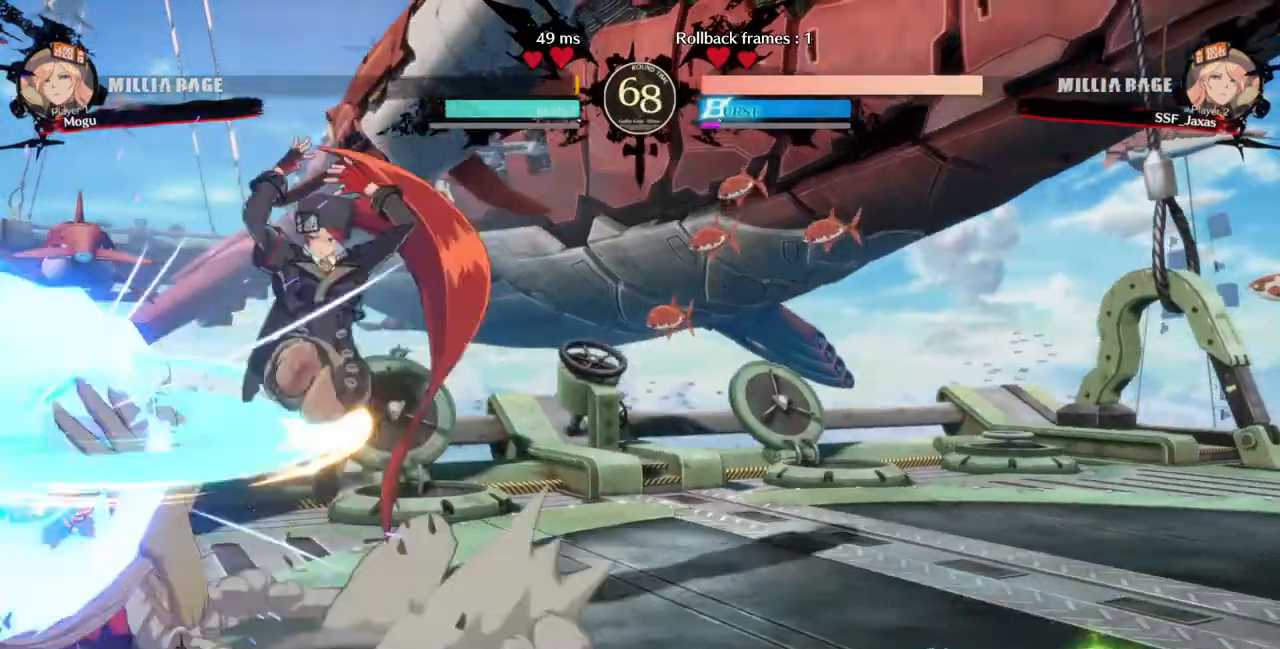
{"dt_ms": 500, "buttons": ["DPAD_LEFT"], "events": [[300, "DPAD_DOWN", "up"]]}
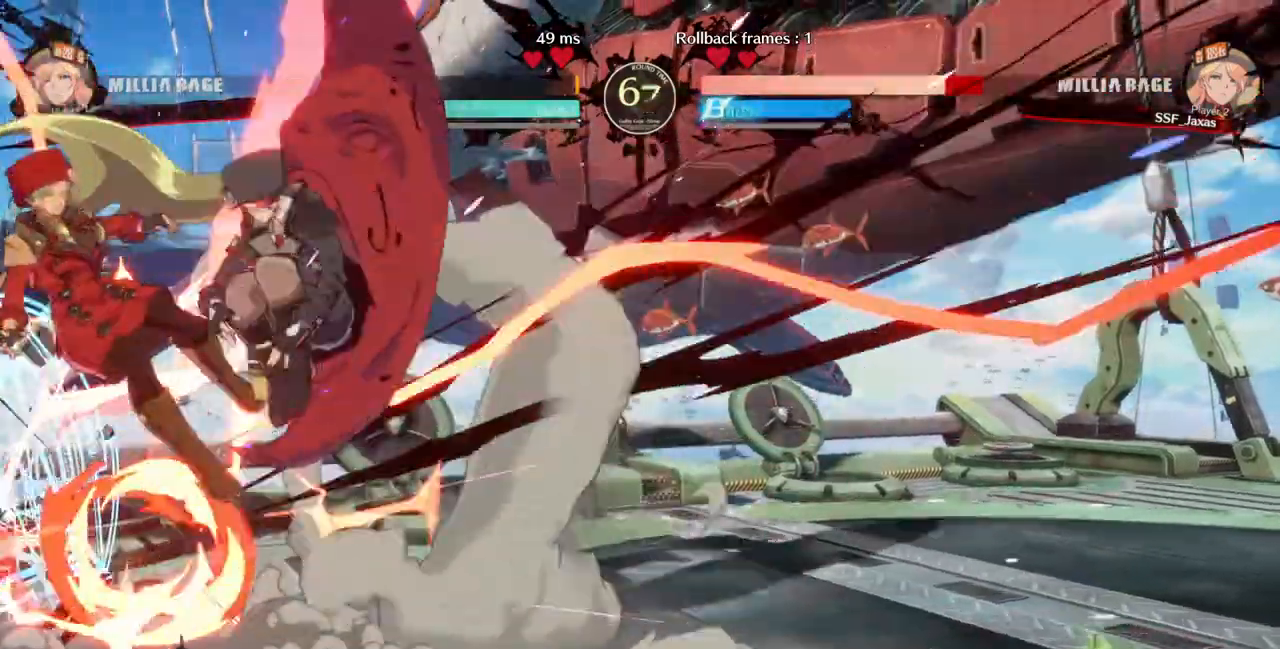
{"dt_ms": 500, "buttons": ["DPAD_DOWN", "DPAD_LEFT"], "events": [[100, "DPAD_DOWN", "down"], [167, "TRIANGLE", "down"], [200, "SQUARE", "down"], [433, "SQUARE", "up"], [433, "TRIANGLE", "up"]]}
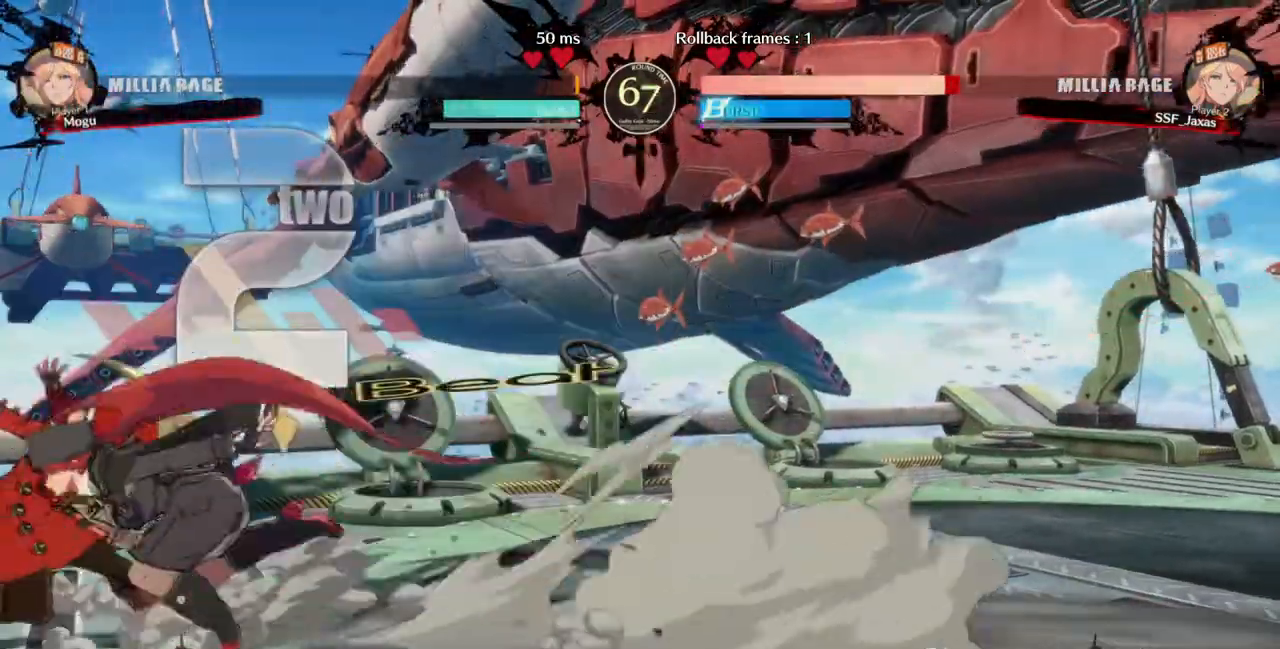
{"dt_ms": 500, "buttons": ["DPAD_LEFT"], "events": [[67, "DPAD_DOWN", "up"], [100, "DPAD_UP", "down"], [500, "DPAD_UP", "up"]]}
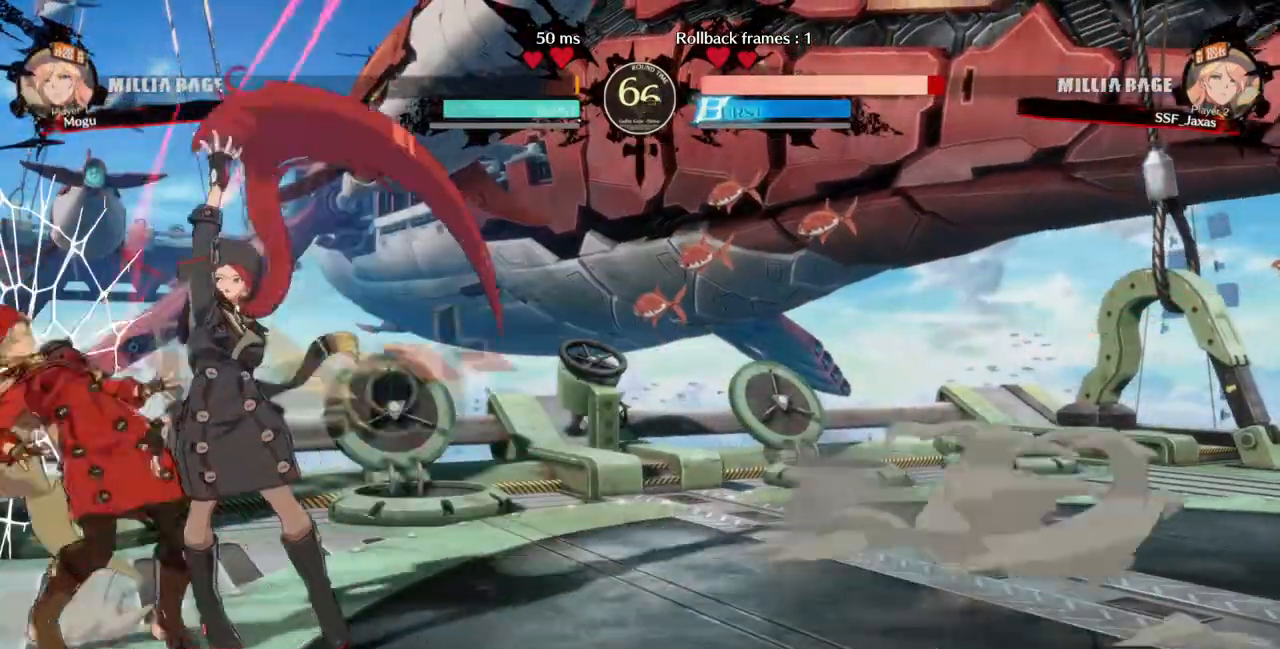
{"dt_ms": 500, "buttons": ["DPAD_DOWN", "DPAD_LEFT"], "events": [[167, "DPAD_DOWN", "down"], [333, "DPAD_DOWN", "up"], [500, "DPAD_DOWN", "down"]]}
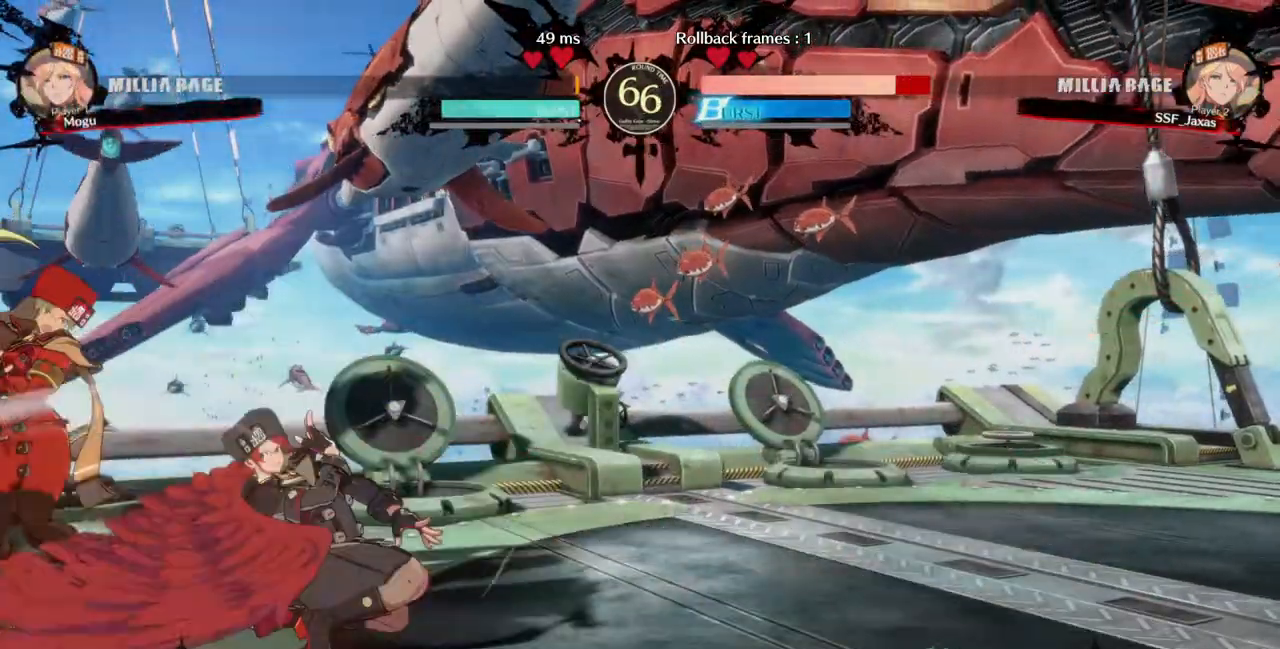
{"dt_ms": 500, "buttons": ["DPAD_DOWN", "DPAD_LEFT"], "events": []}
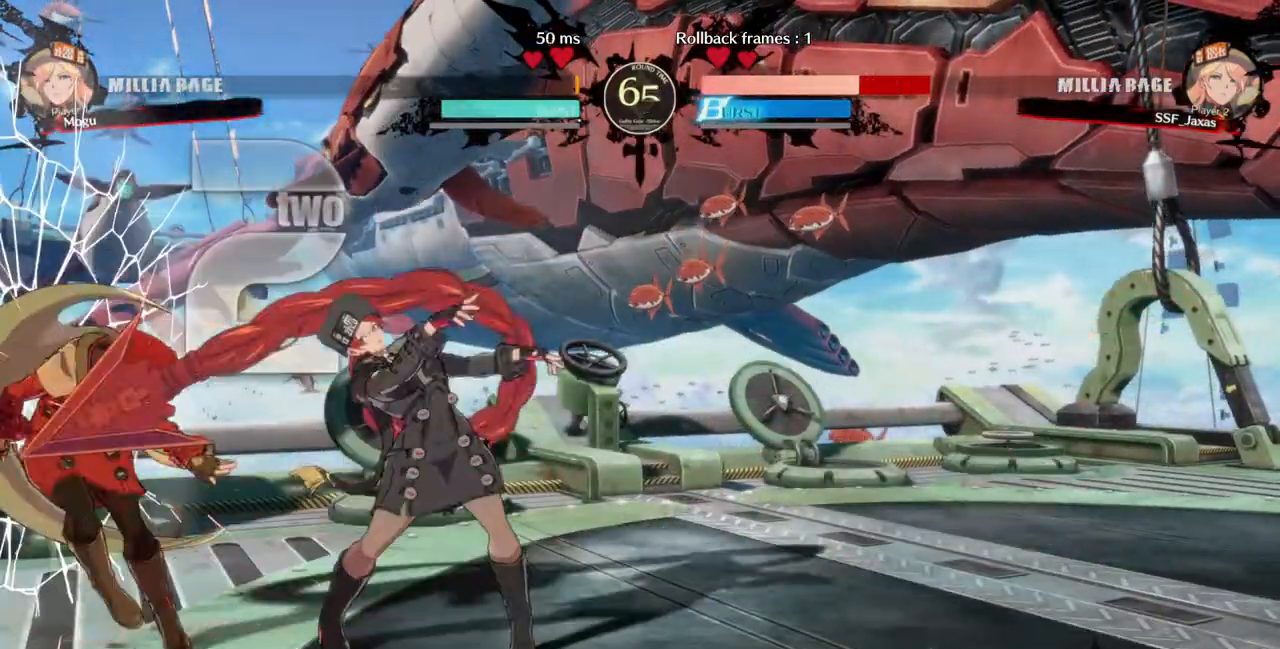
{"dt_ms": 500, "buttons": ["SQUARE", "TRIANGLE", "DPAD_DOWN", "DPAD_LEFT"], "events": [[167, "SQUARE", "down"], [167, "TRIANGLE", "down"]]}
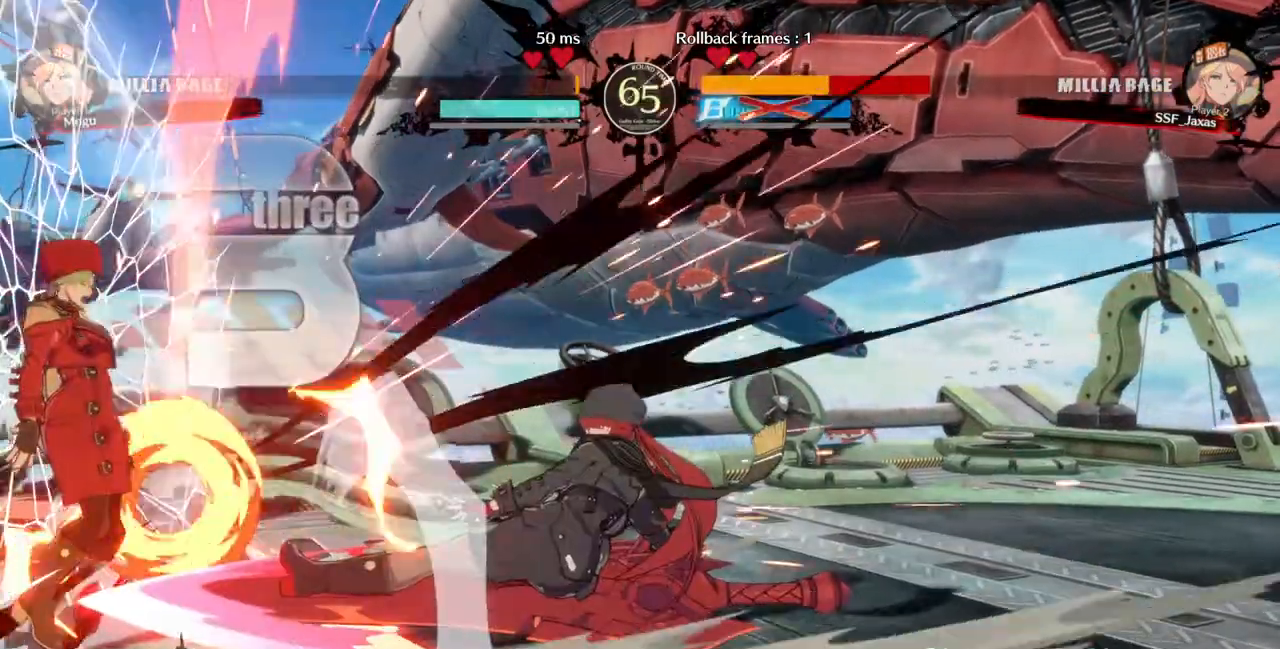
{"dt_ms": 1000, "buttons": ["SQUARE", "TRIANGLE", "R1", "DPAD_RIGHT"]}
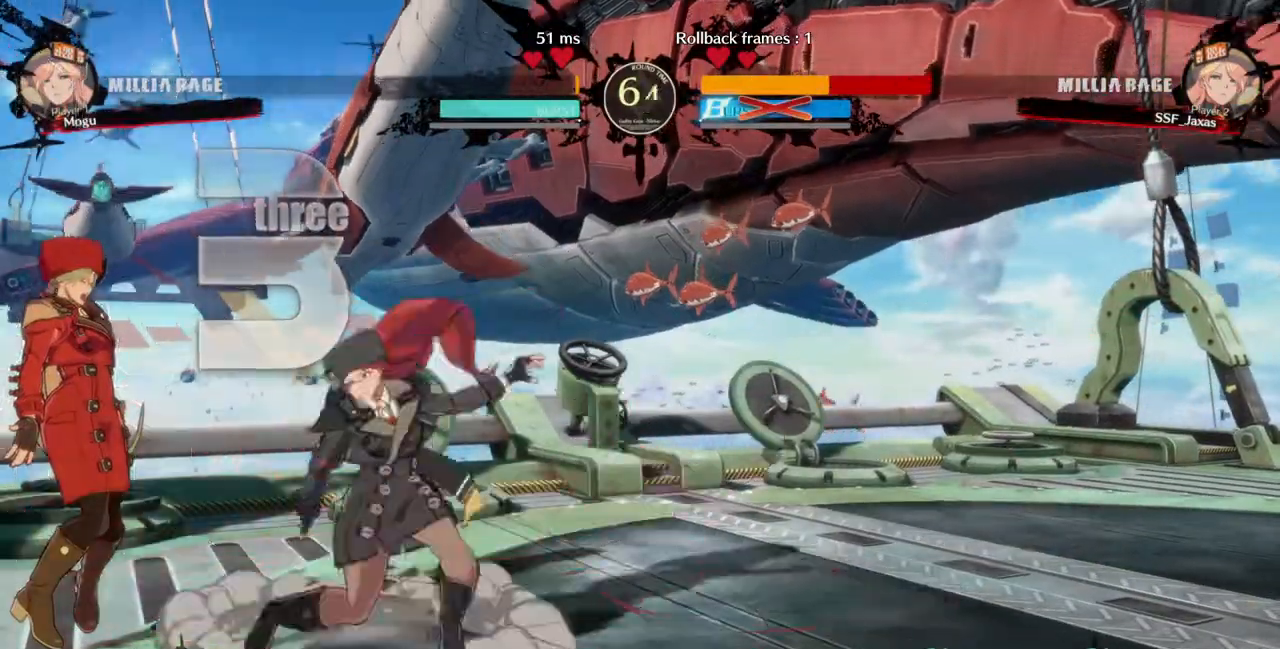
{"dt_ms": 500, "buttons": ["SQUARE", "TRIANGLE", "R1", "DPAD_LEFT"]}